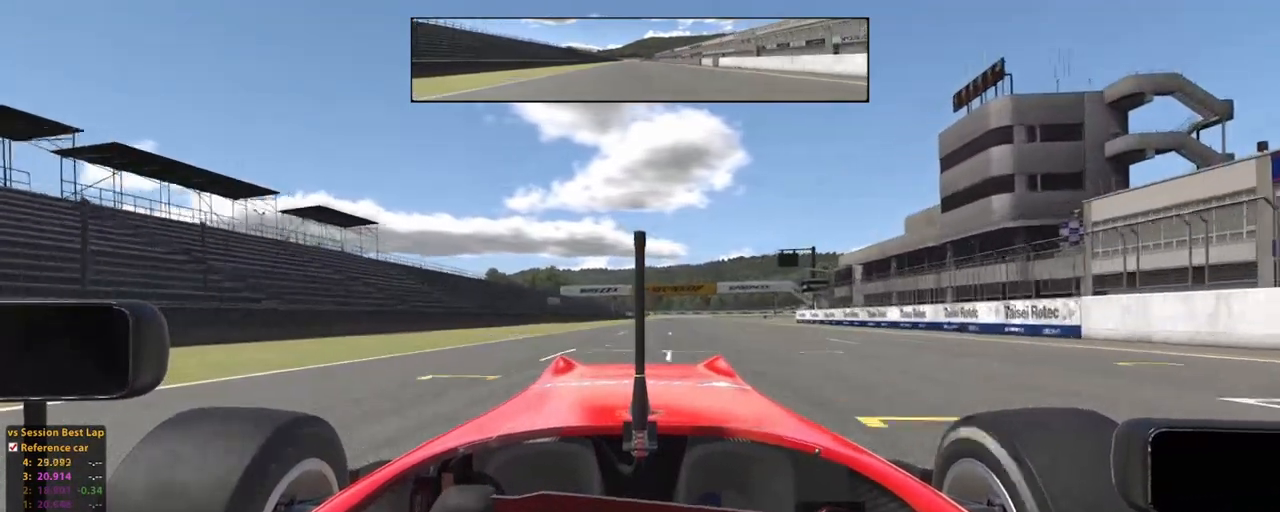
Gameplay with a controller (Xbox layout); each line is a JSON object with the inputs held at the frame after it. "events" lists button and stick changes between this image and that frame as [ms after this image, input, new state], when the widget could be followed in between. Not read: HOME L2 L3 R3.
{"buttons": ["R2"], "left_stick": "up", "right_stick": "center", "events": []}
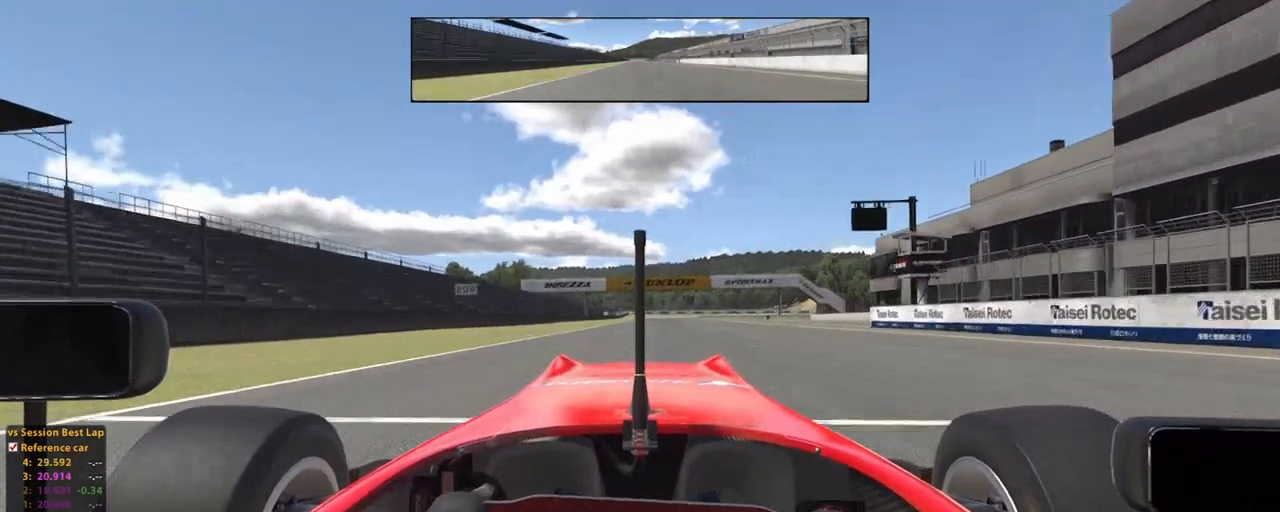
{"buttons": ["R2"], "left_stick": "up", "right_stick": "center", "events": [[240, "A", "down"], [380, "A", "up"]]}
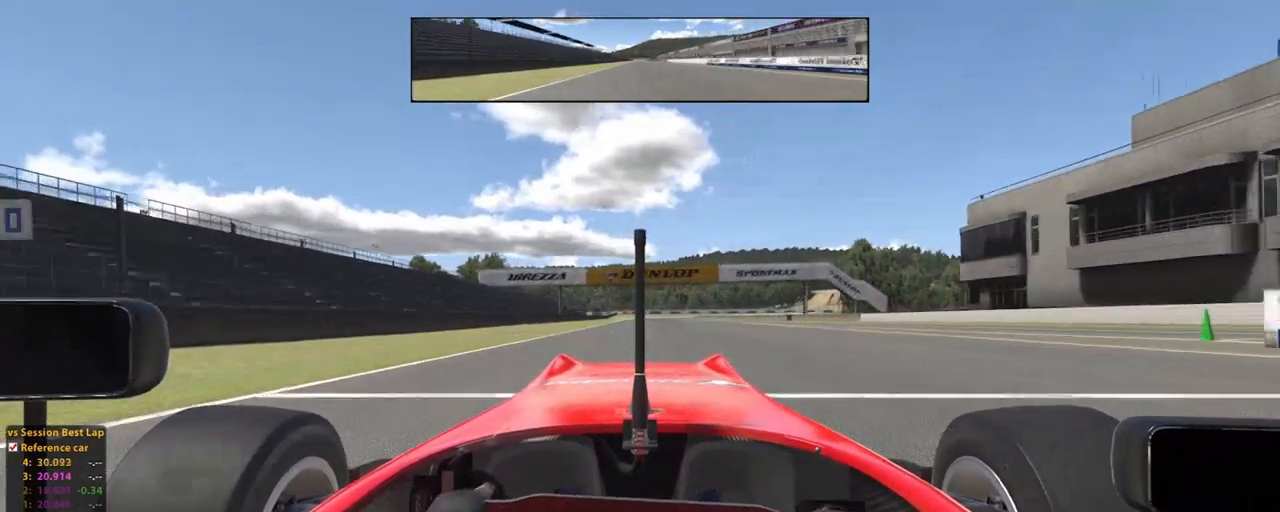
{"buttons": ["R2"], "left_stick": "up", "right_stick": "center", "events": []}
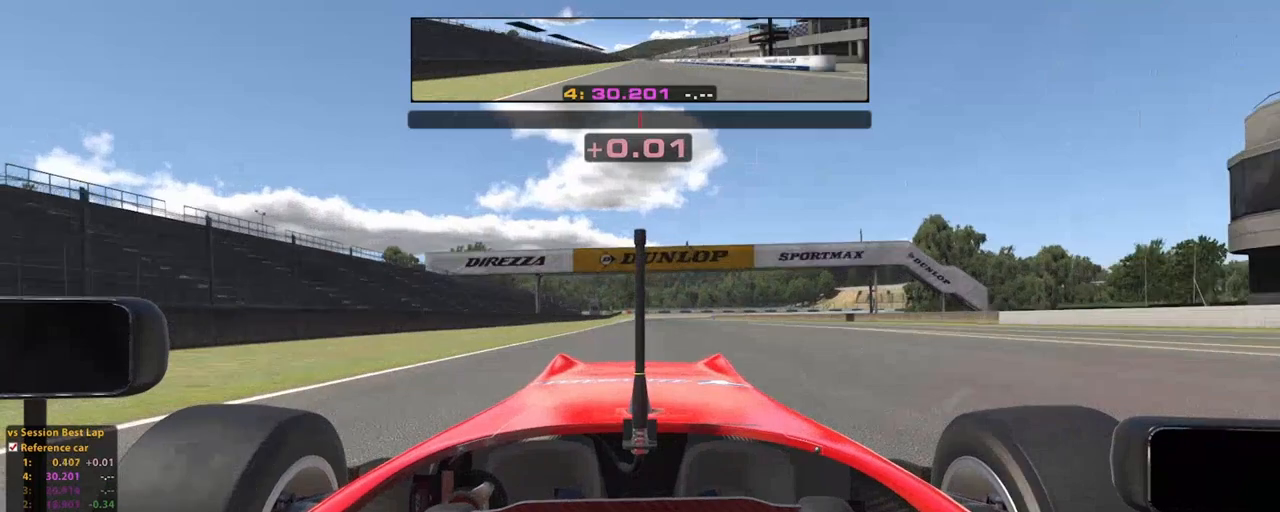
{"buttons": ["R2"], "left_stick": "up", "right_stick": "center", "events": []}
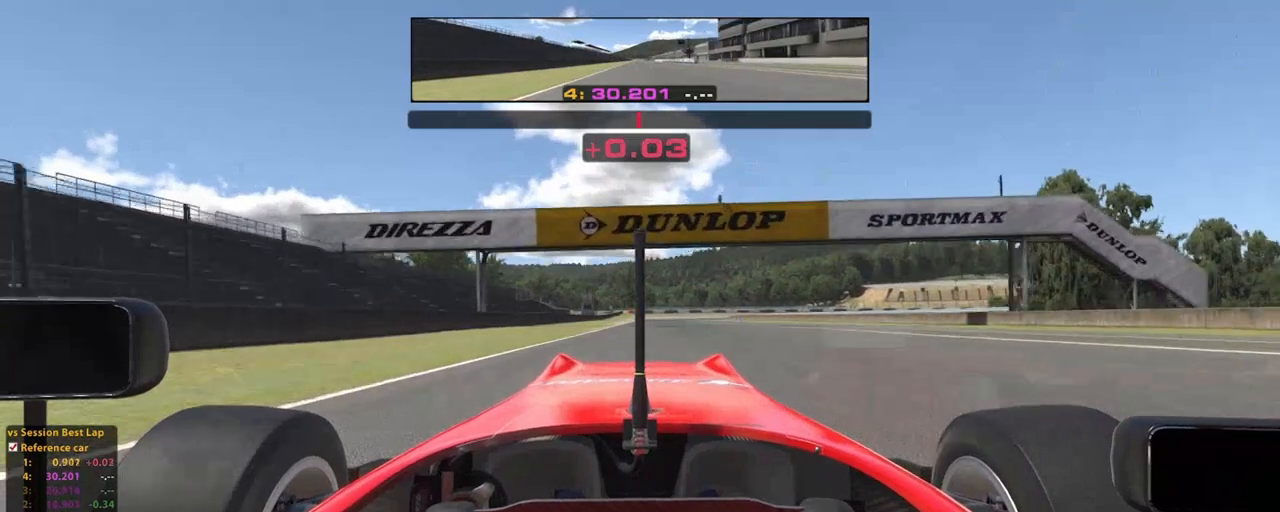
{"buttons": ["R2"], "left_stick": "up", "right_stick": "center", "events": []}
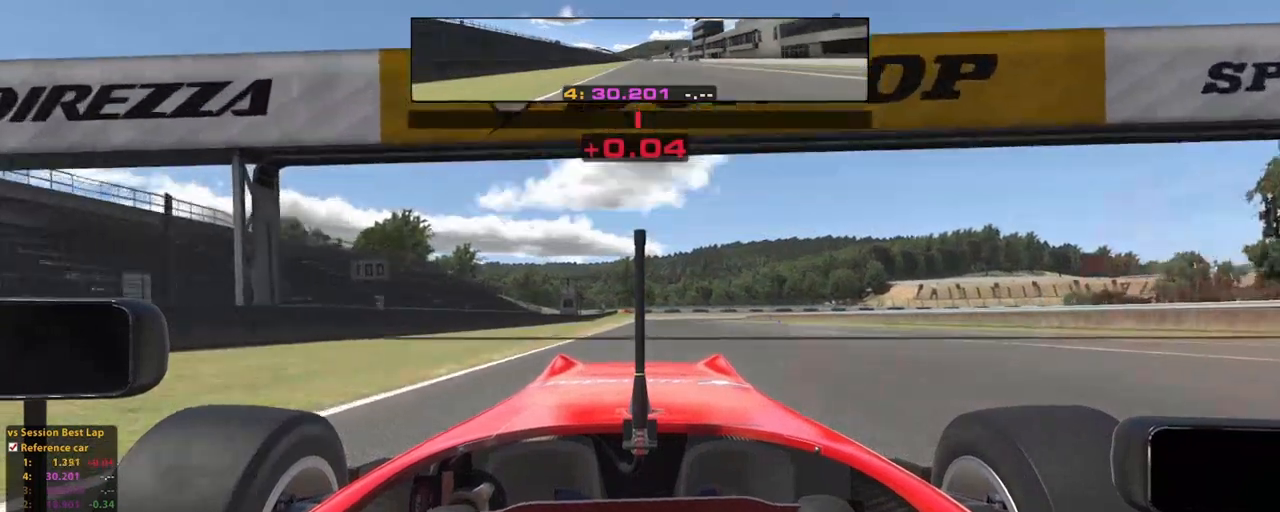
{"buttons": ["R2"], "left_stick": "up", "right_stick": "center", "events": []}
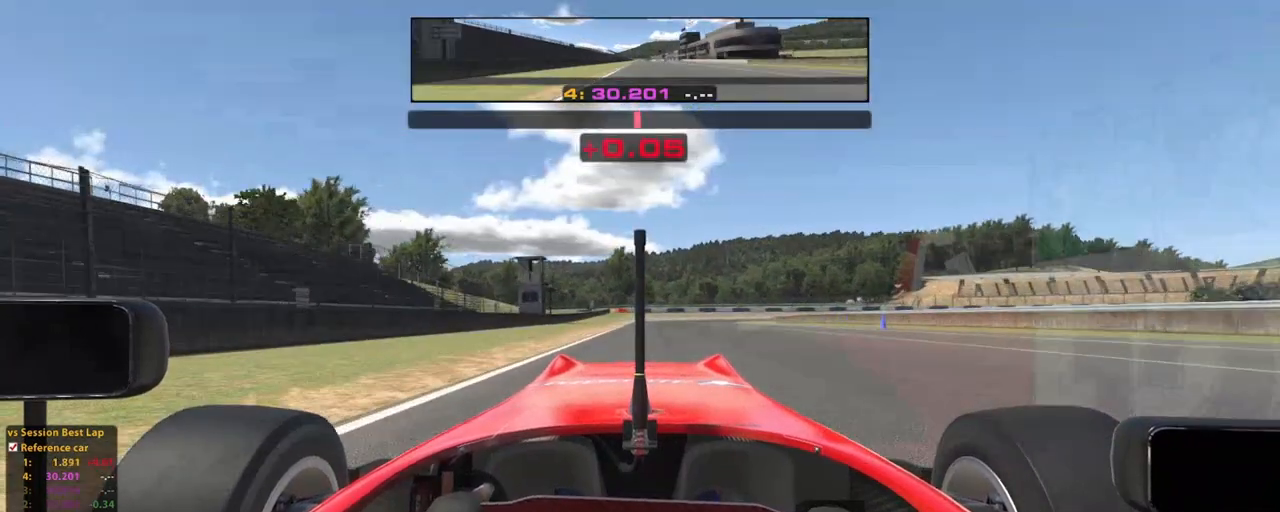
{"buttons": [], "left_stick": "up", "right_stick": "center", "events": [[400, "R2", "up"]]}
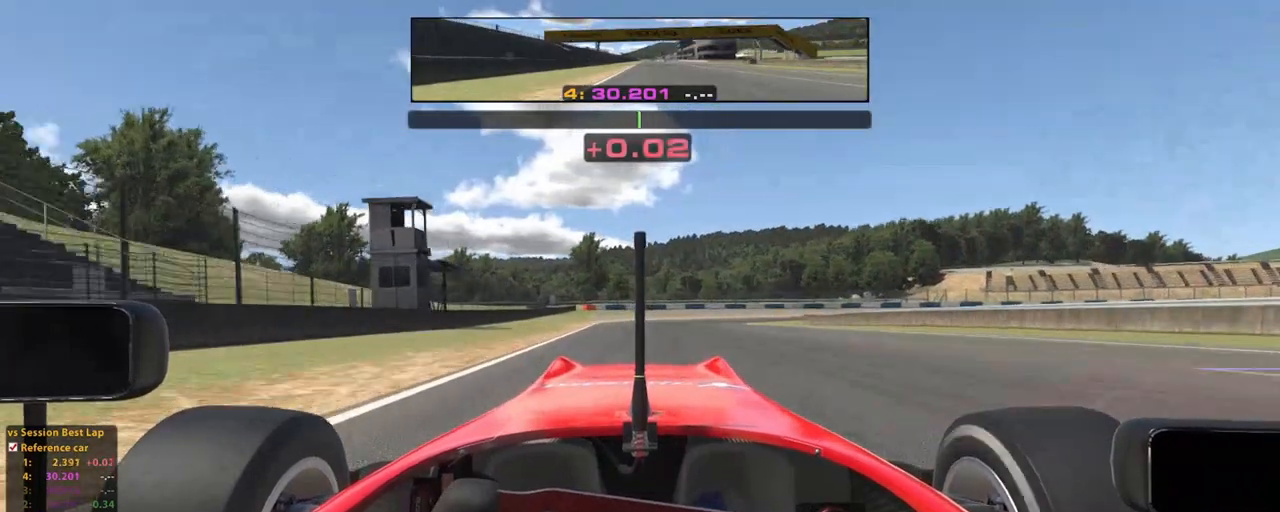
{"buttons": ["X"], "left_stick": "up", "right_stick": "center", "events": [[380, "X", "down"]]}
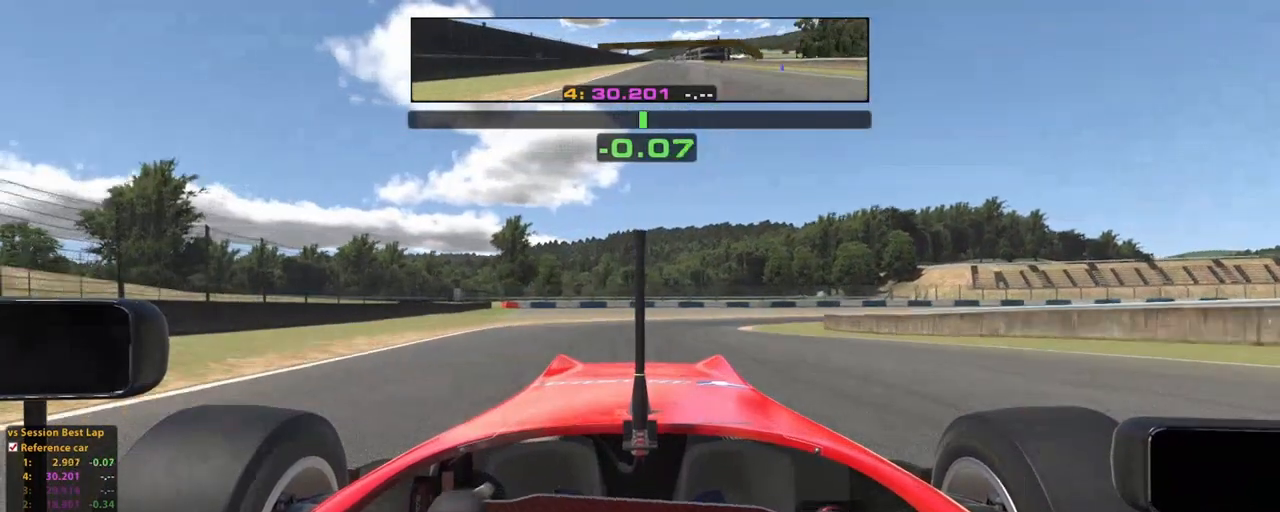
{"buttons": [], "left_stick": "up", "right_stick": "center", "events": [[20, "X", "up"]]}
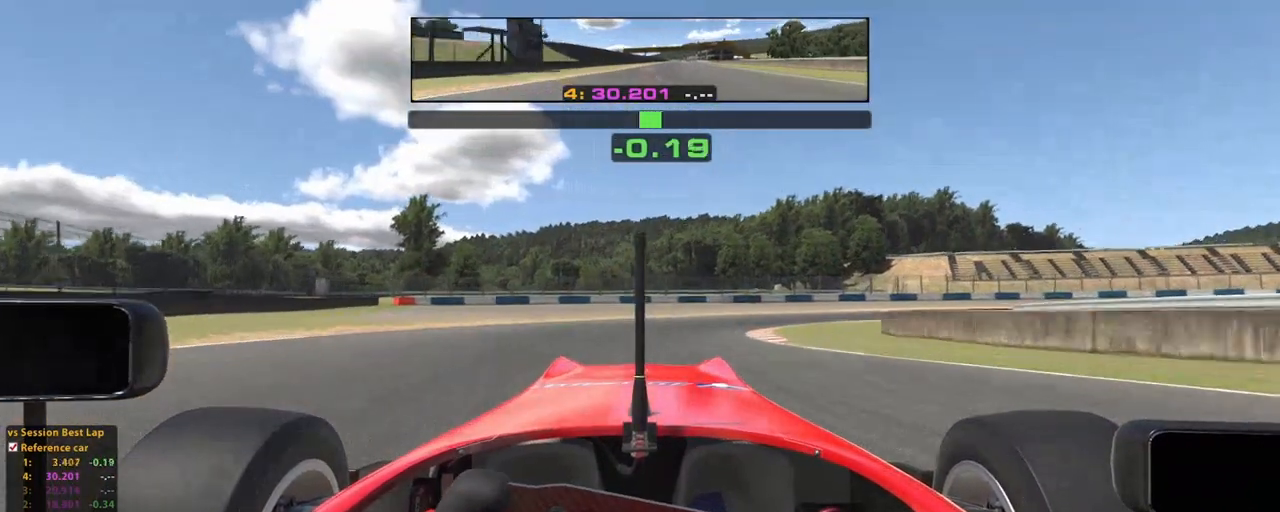
{"buttons": [], "left_stick": "up", "right_stick": "center", "events": [[280, "X", "down"], [400, "X", "up"]]}
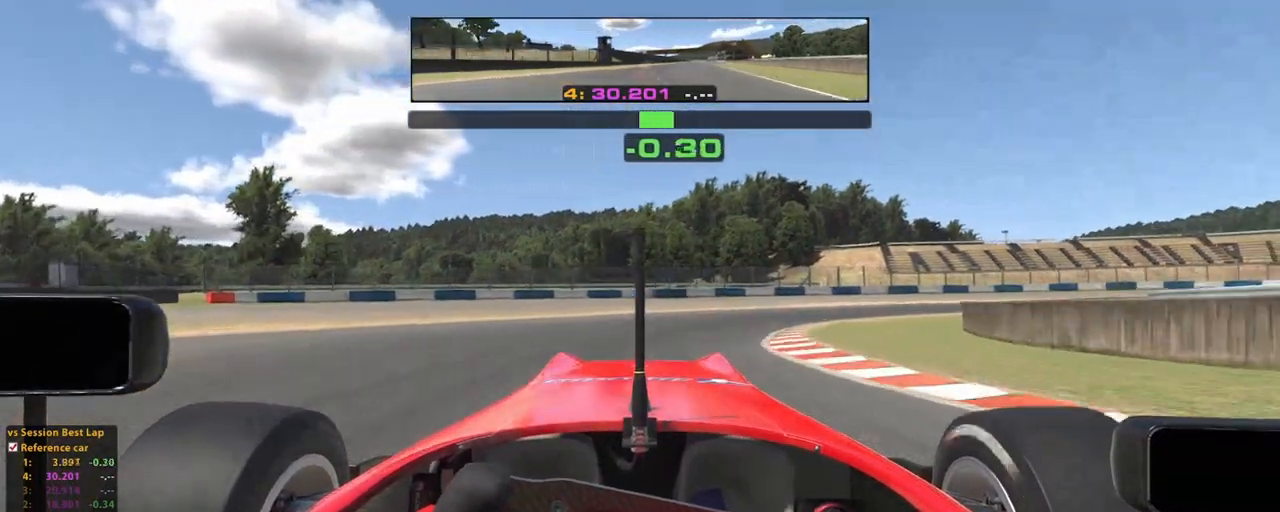
{"buttons": ["R2"], "left_stick": "up-right", "right_stick": "center", "events": [[160, "left_stick", "up-right"], [500, "R2", "down"]]}
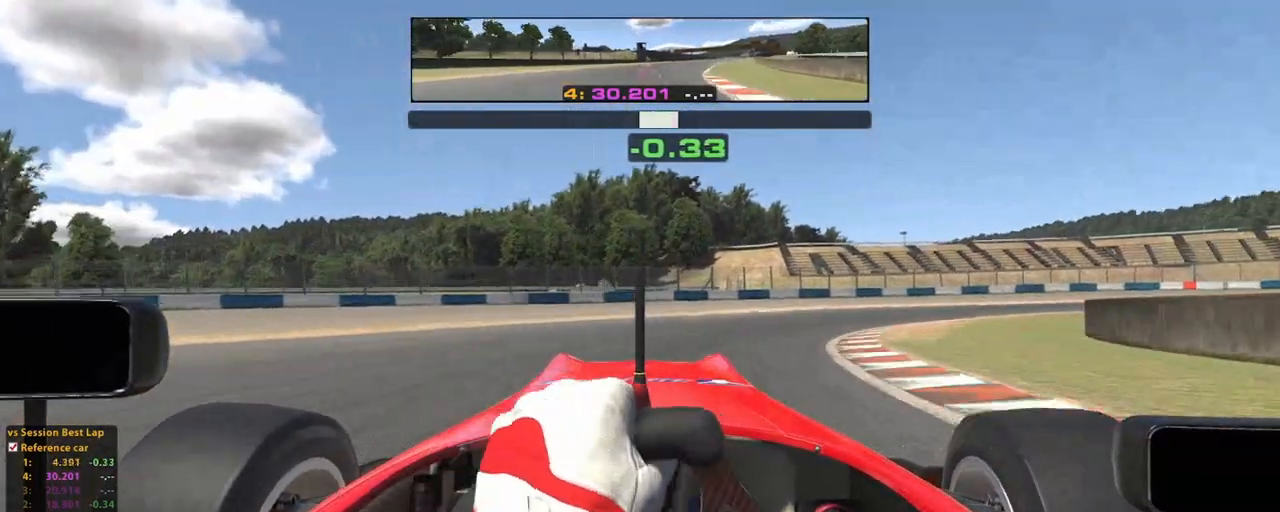
{"buttons": ["R2"], "left_stick": "up-right", "right_stick": "center", "events": []}
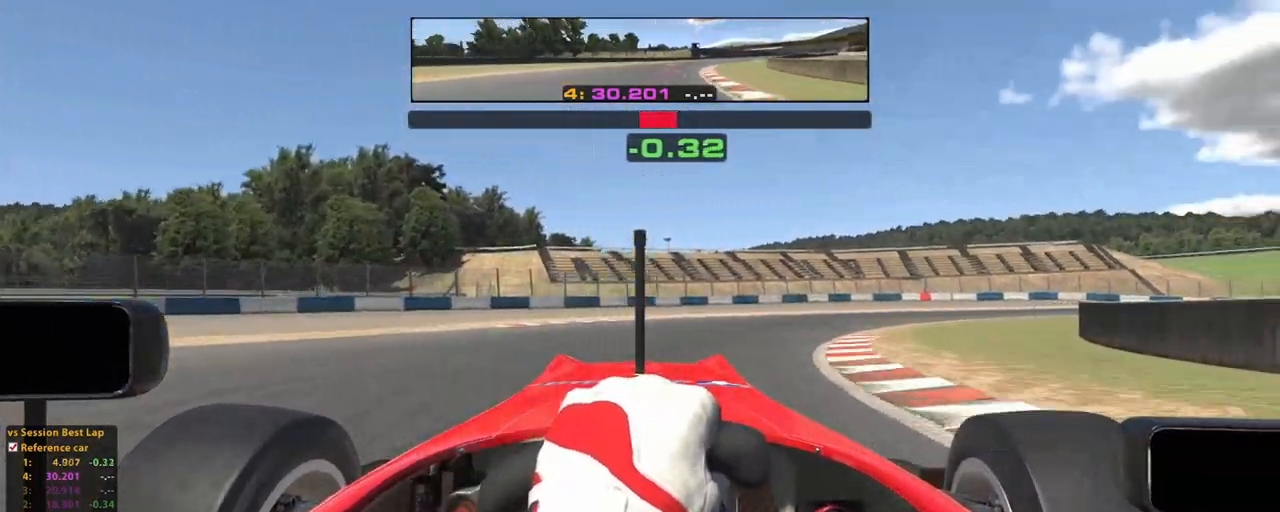
{"buttons": ["R2"], "left_stick": "up-right", "right_stick": "center", "events": []}
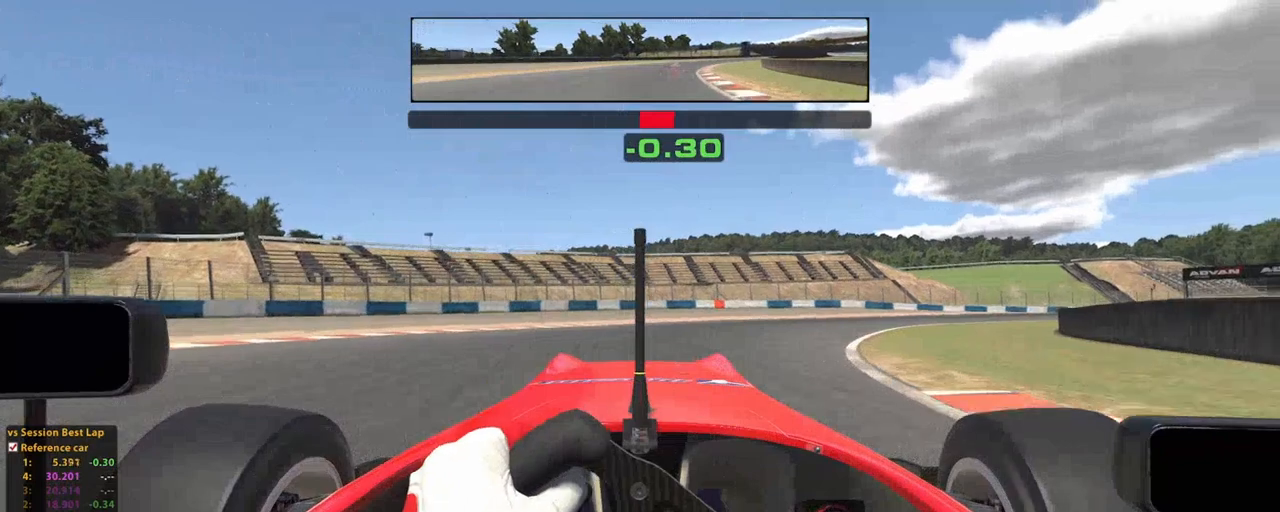
{"buttons": ["R2"], "left_stick": "up-right", "right_stick": "center", "events": []}
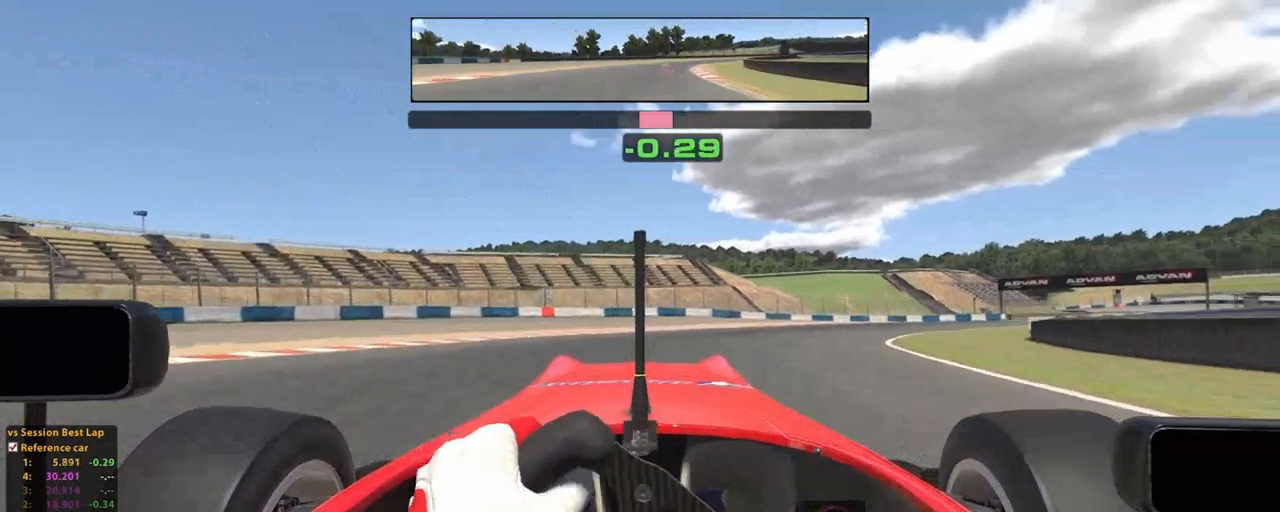
{"buttons": ["R2"], "left_stick": "up-right", "right_stick": "center", "events": []}
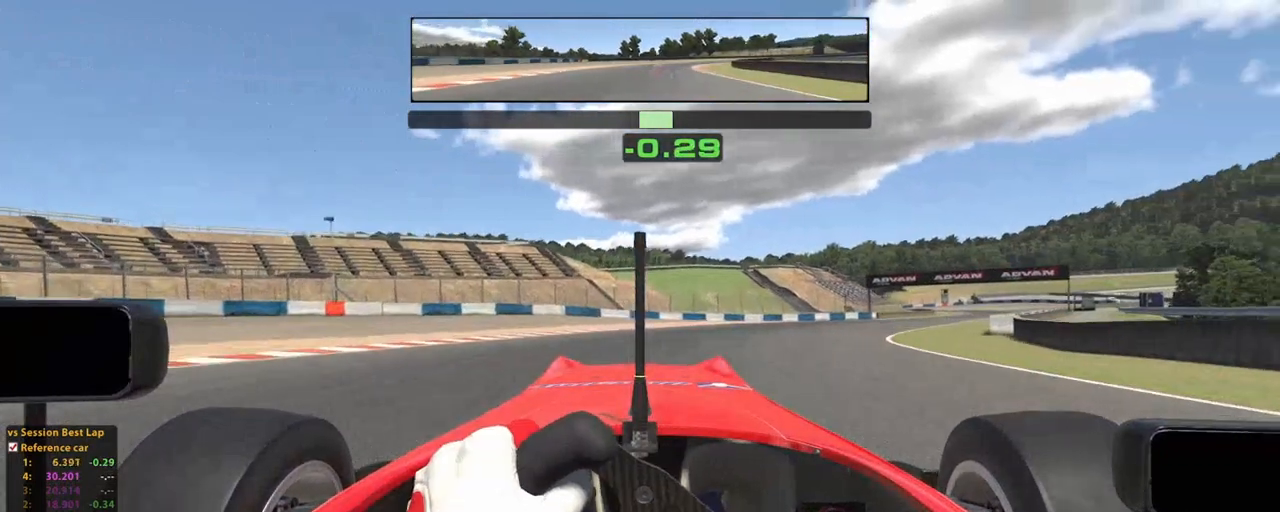
{"buttons": ["R2"], "left_stick": "up-right", "right_stick": "center", "events": []}
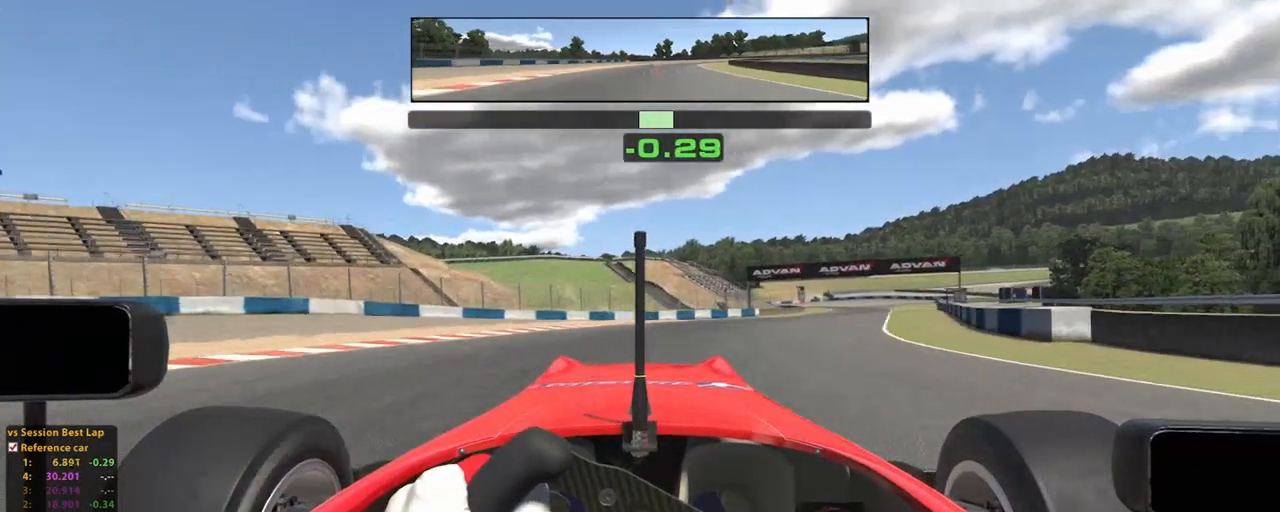
{"buttons": ["R2"], "left_stick": "up-right", "right_stick": "center", "events": []}
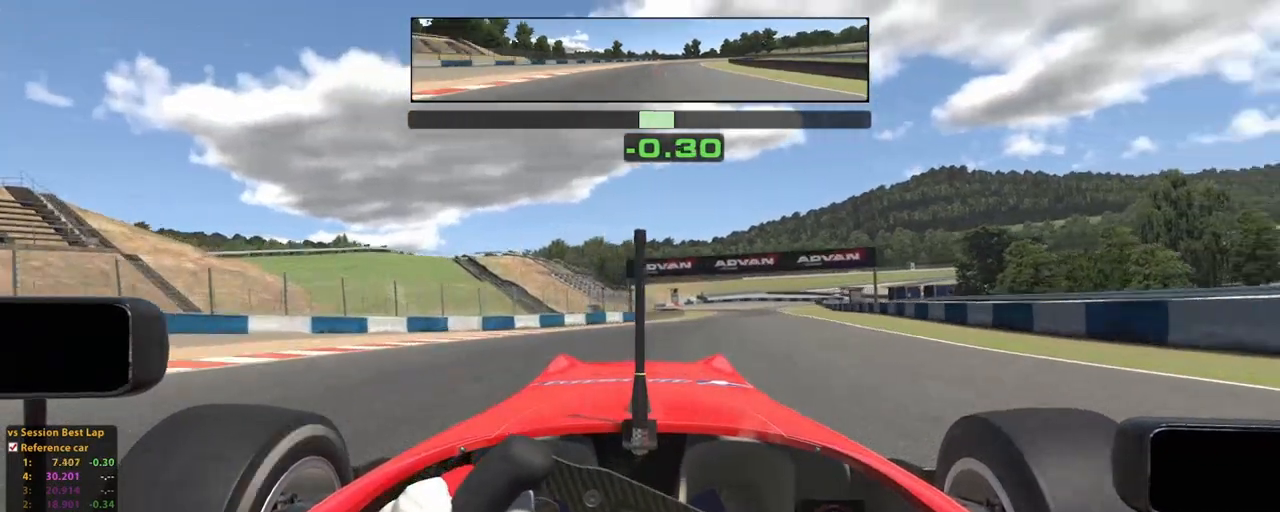
{"buttons": ["R2"], "left_stick": "up-right", "right_stick": "center", "events": []}
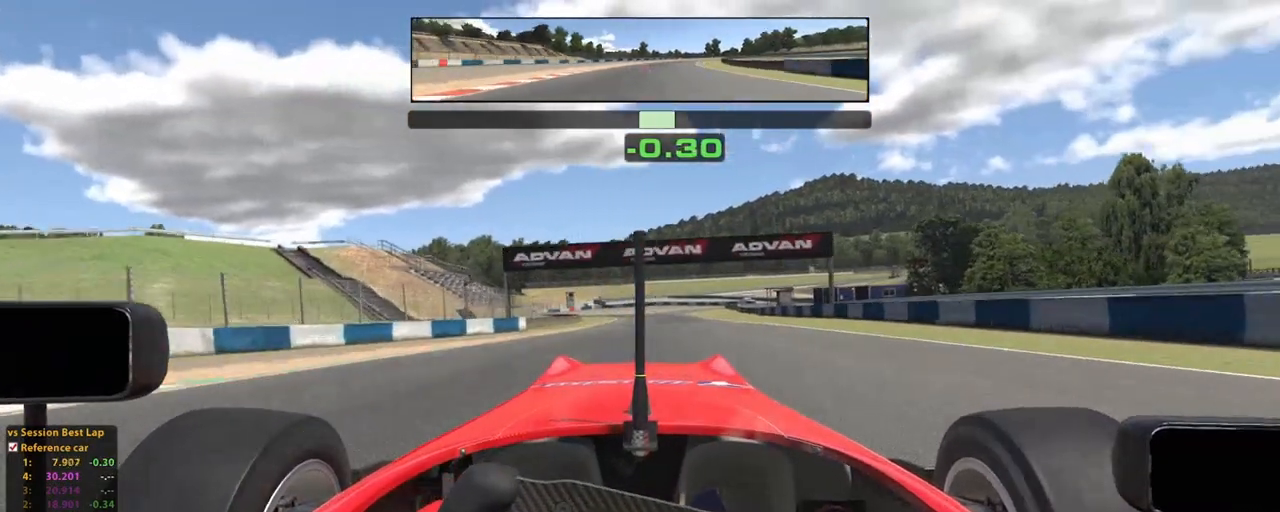
{"buttons": ["R2"], "left_stick": "up", "right_stick": "center", "events": [[440, "left_stick", "up"]]}
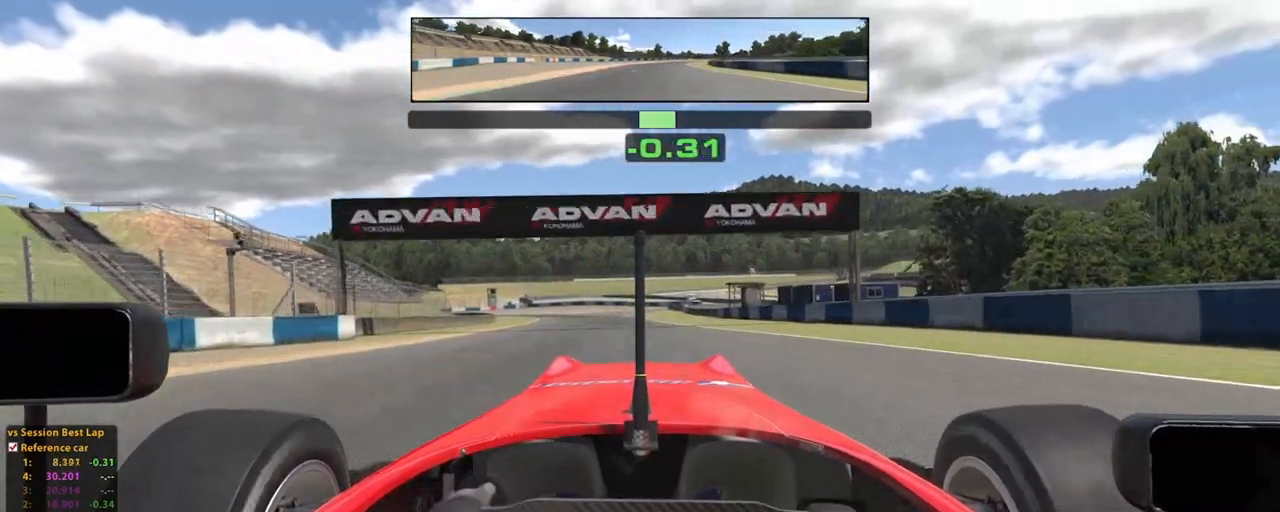
{"buttons": ["R2"], "left_stick": "center", "right_stick": "center", "events": [[340, "left_stick", "center"]]}
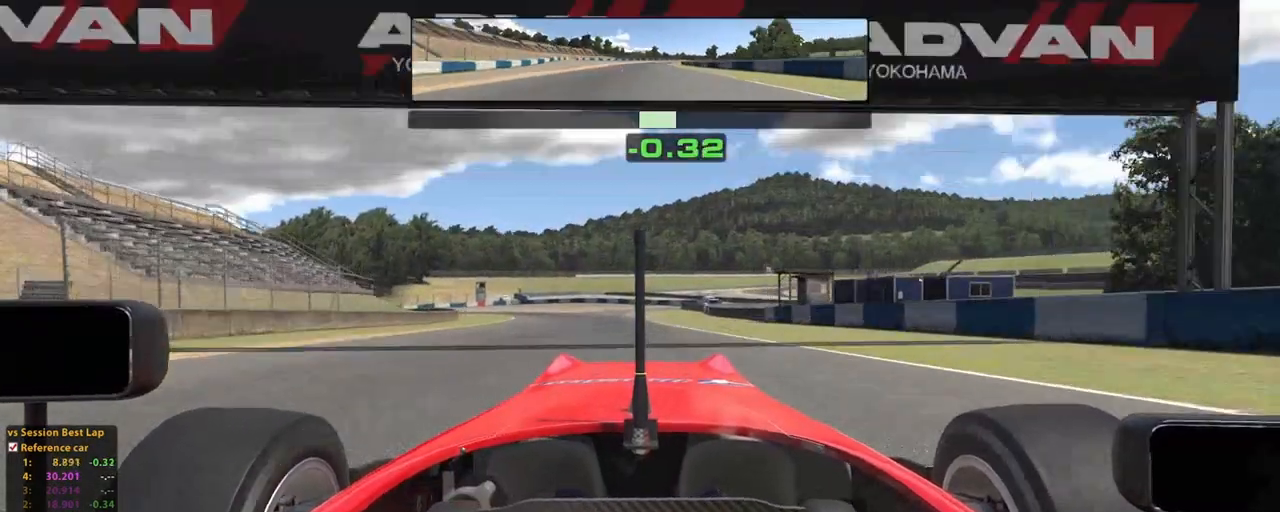
{"buttons": ["R2"], "left_stick": "up", "right_stick": "center", "events": [[60, "left_stick", "up"]]}
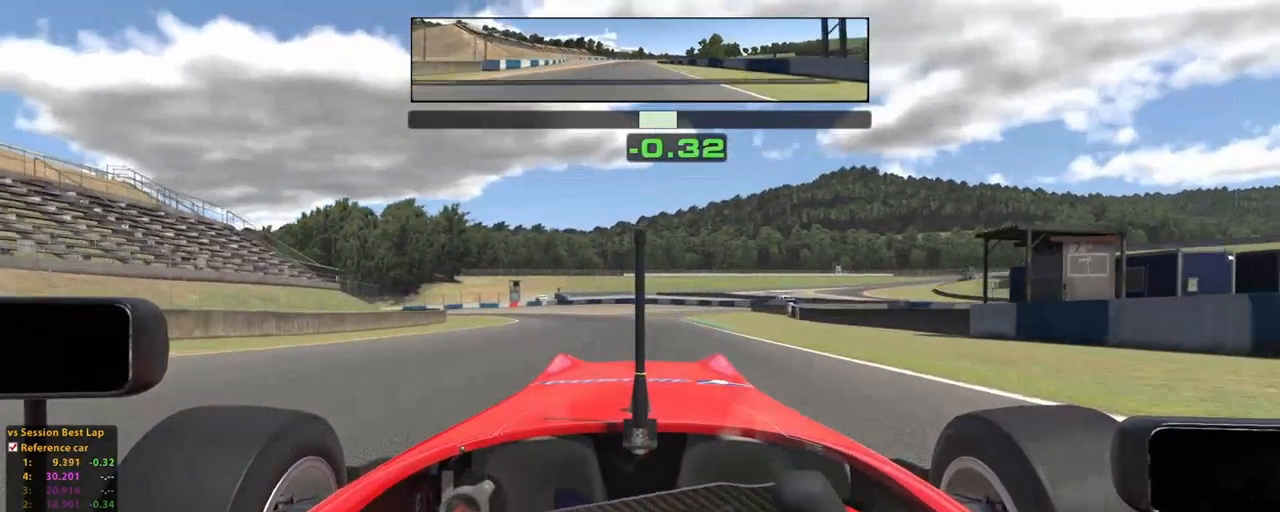
{"buttons": ["R2"], "left_stick": "up-left", "right_stick": "center", "events": [[440, "left_stick", "up-left"]]}
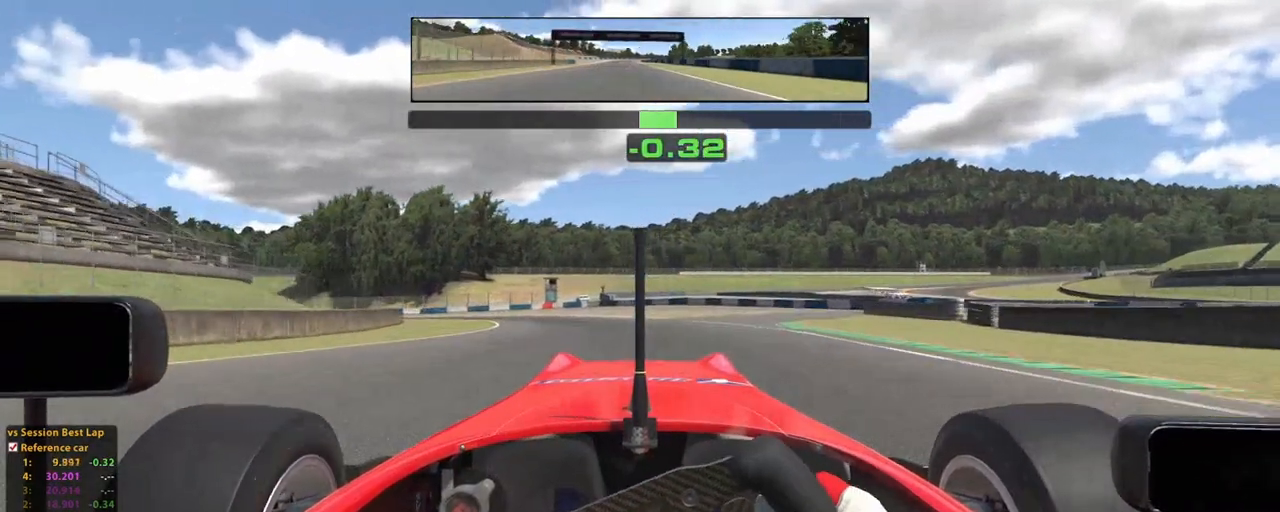
{"buttons": [], "left_stick": "up-left", "right_stick": "center", "events": [[120, "R2", "up"]]}
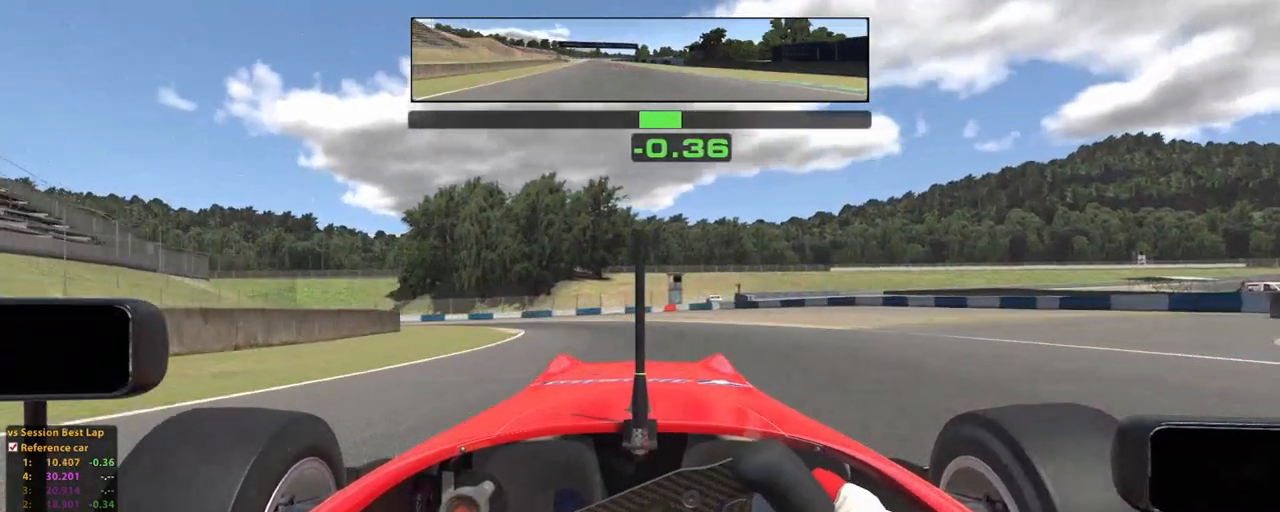
{"buttons": [], "left_stick": "up-left", "right_stick": "center"}
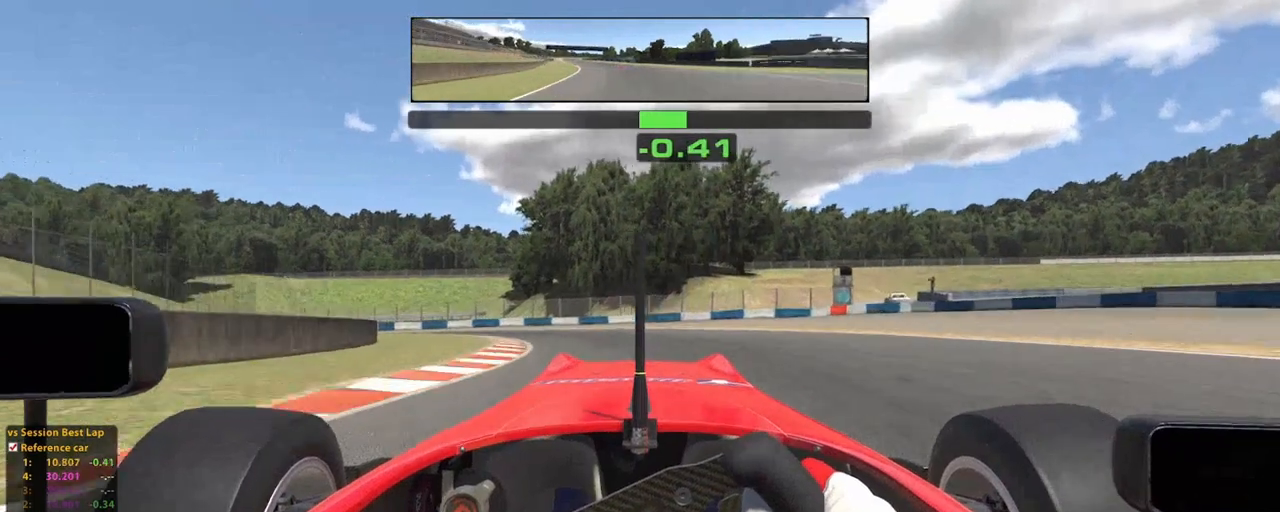
{"buttons": [], "left_stick": "up-left", "right_stick": "center", "events": []}
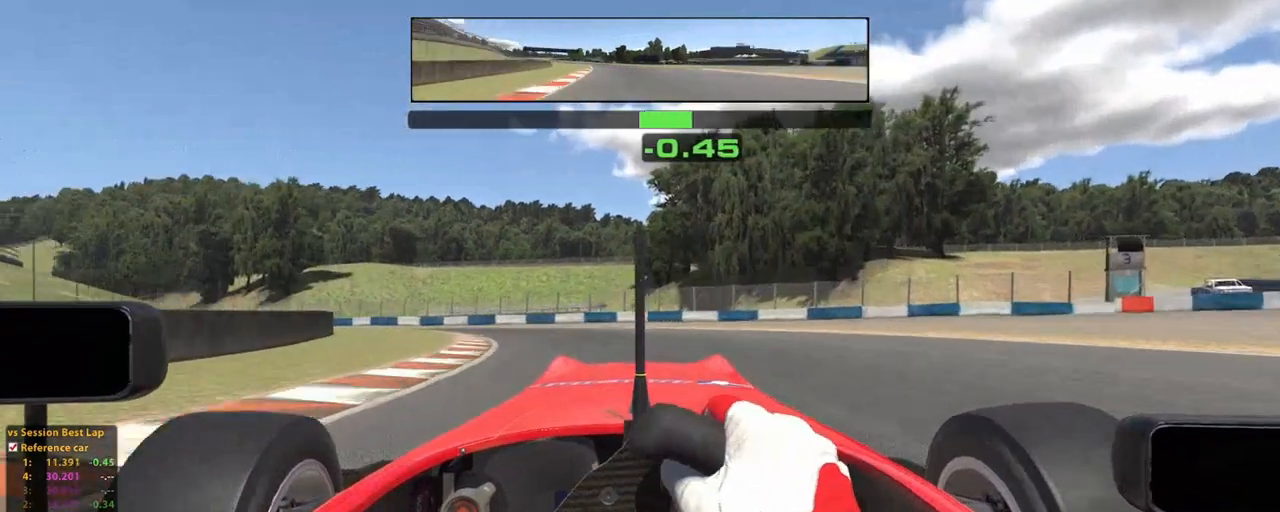
{"buttons": ["R2"], "left_stick": "up-left", "right_stick": "center", "events": [[20, "R2", "down"]]}
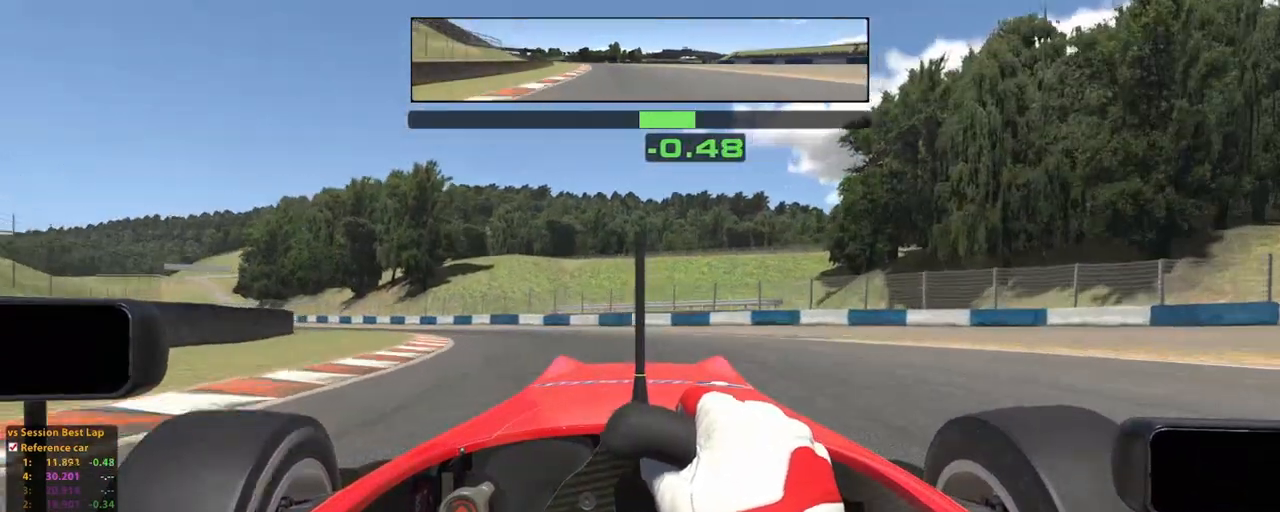
{"buttons": [], "left_stick": "up-left", "right_stick": "center"}
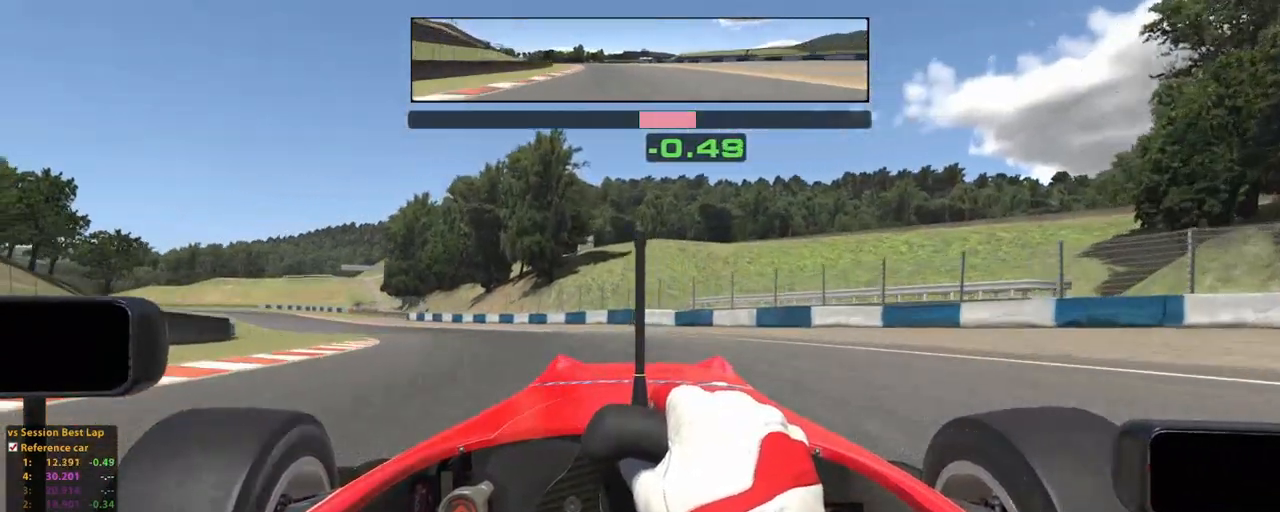
{"buttons": [], "left_stick": "up-left", "right_stick": "center", "events": [[60, "R2", "down"], [200, "R2", "up"]]}
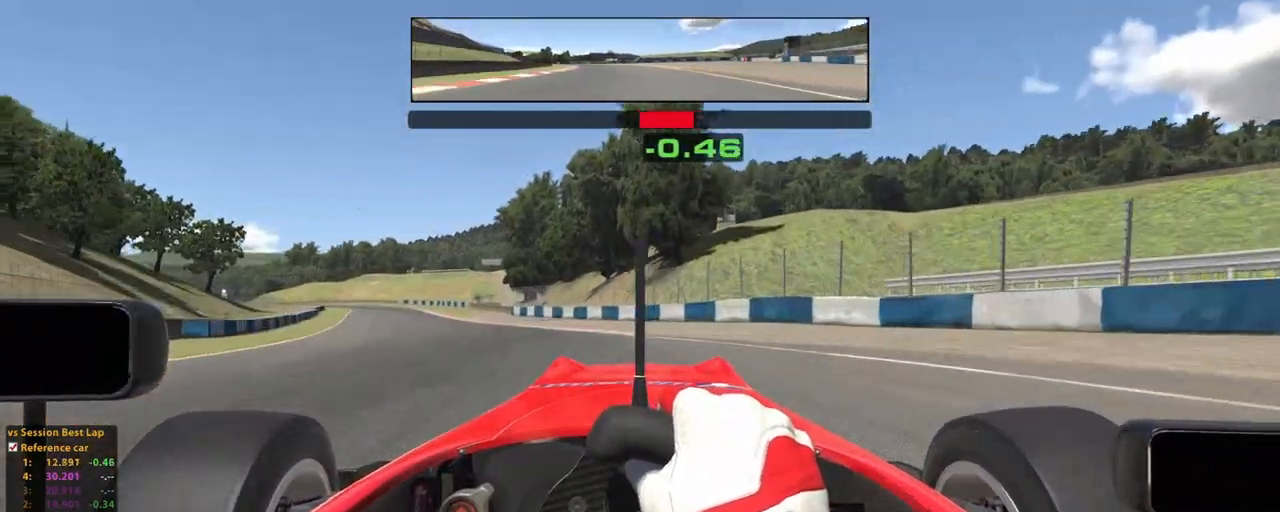
{"buttons": ["R2"], "left_stick": "up", "right_stick": "center", "events": [[100, "R2", "down"], [500, "left_stick", "up"]]}
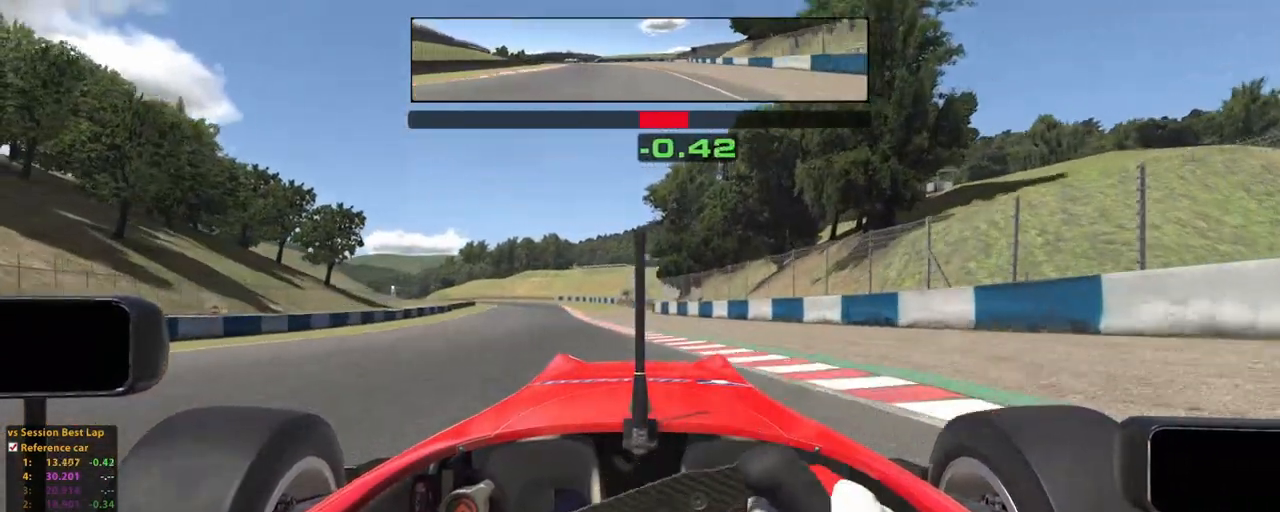
{"buttons": ["R2"], "left_stick": "up", "right_stick": "center", "events": []}